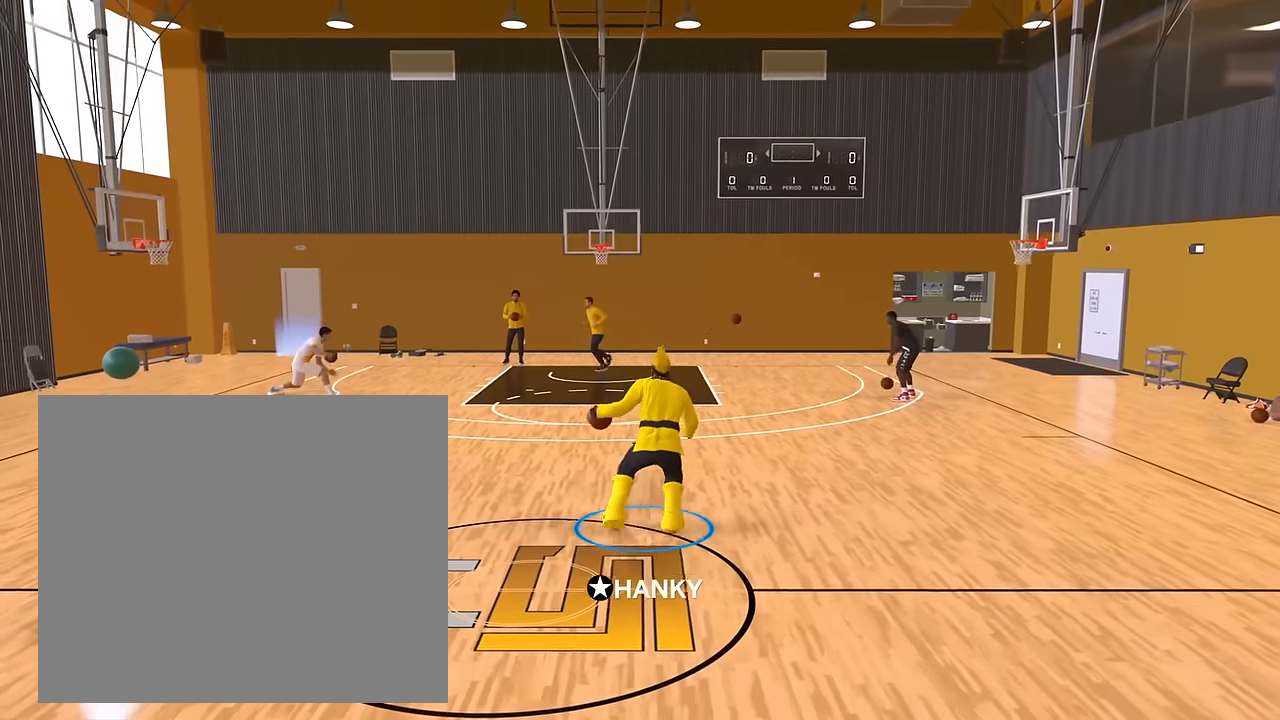
Gameplay with a controller (PlayStation layout); each line is a JSON object with the inputs held at the frame after it (dt_ms = milliseconds from this image to that frame). "events" lists button and stick changes between this image and that frame as [ms after this image, input, new state], when the widget could be followed in between.
{"dt_ms": 501, "buttons": ["R2"], "left_stick": "center", "right_stick": "up", "events": [[34, "R2", "up"], [50, "right_stick", "left"], [151, "right_stick", "center"], [284, "R2", "down"], [284, "left_stick", "up-left"], [484, "left_stick", "center"], [501, "right_stick", "up"]]}
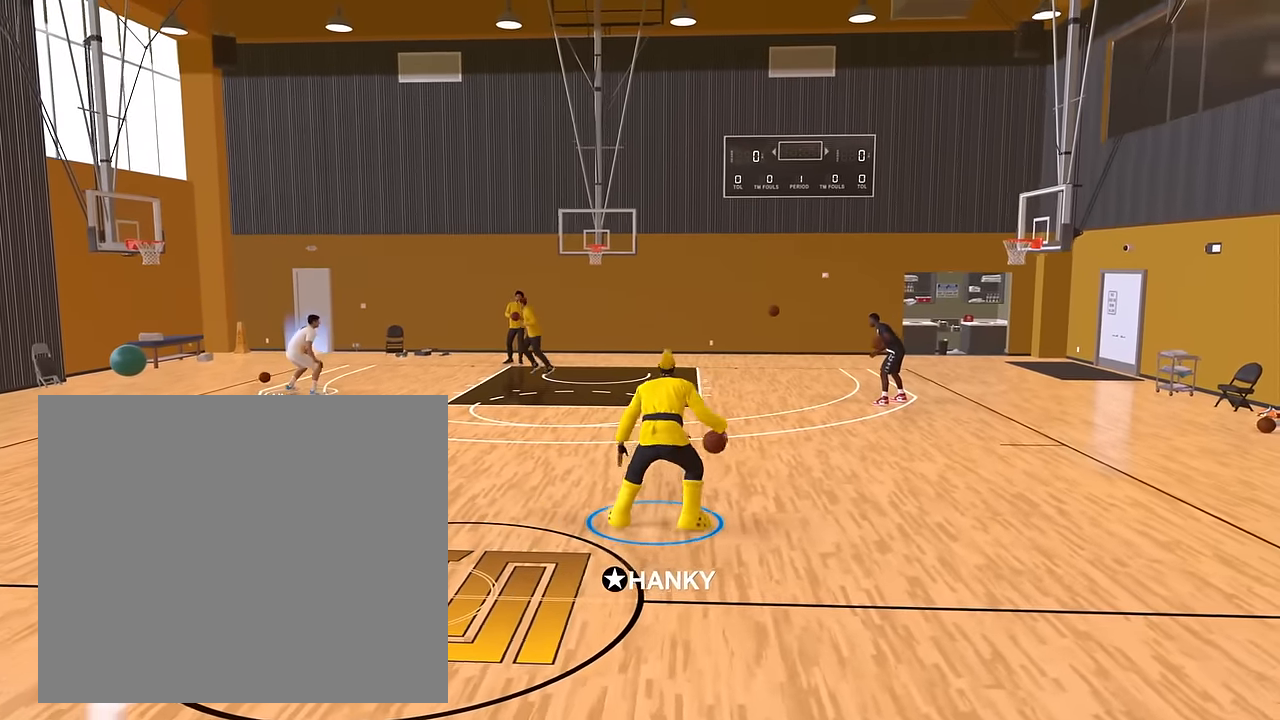
{"dt_ms": 500, "buttons": ["R2"], "left_stick": "center", "right_stick": "down", "events": [[83, "right_stick", "center"], [434, "right_stick", "down"]]}
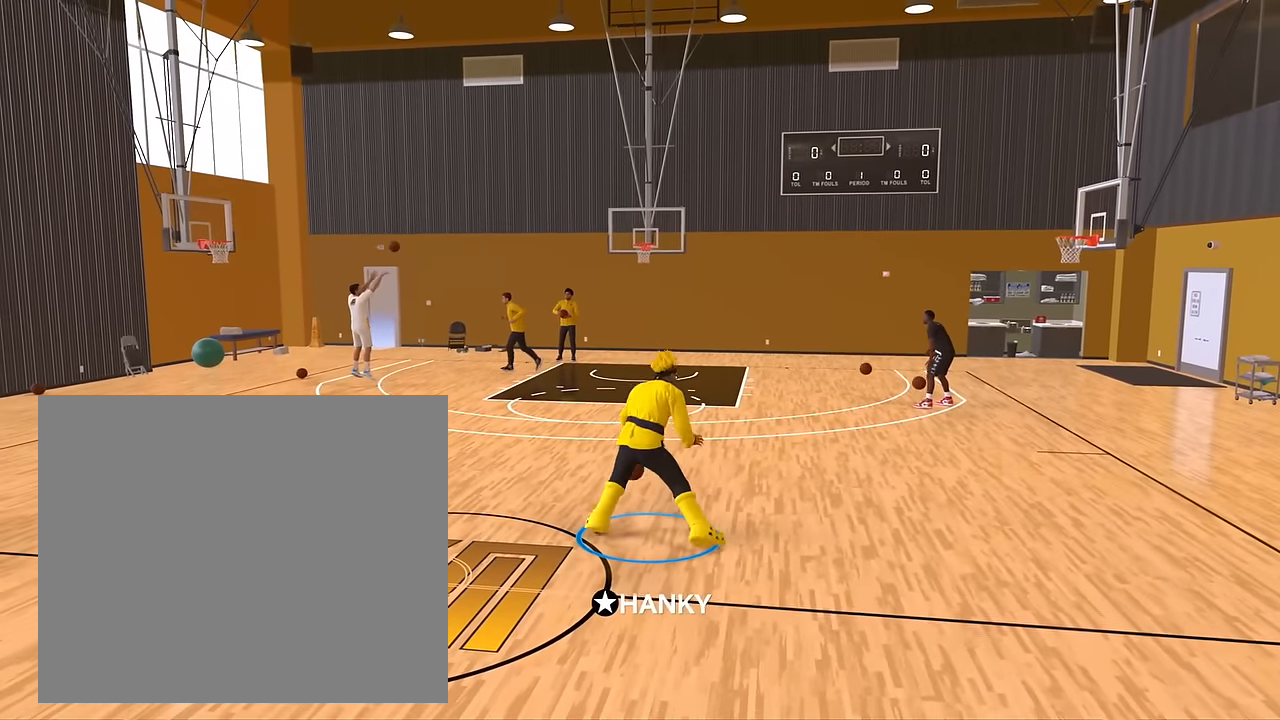
{"dt_ms": 501, "buttons": ["R2"], "left_stick": "center", "right_stick": "center", "events": [[67, "right_stick", "center"]]}
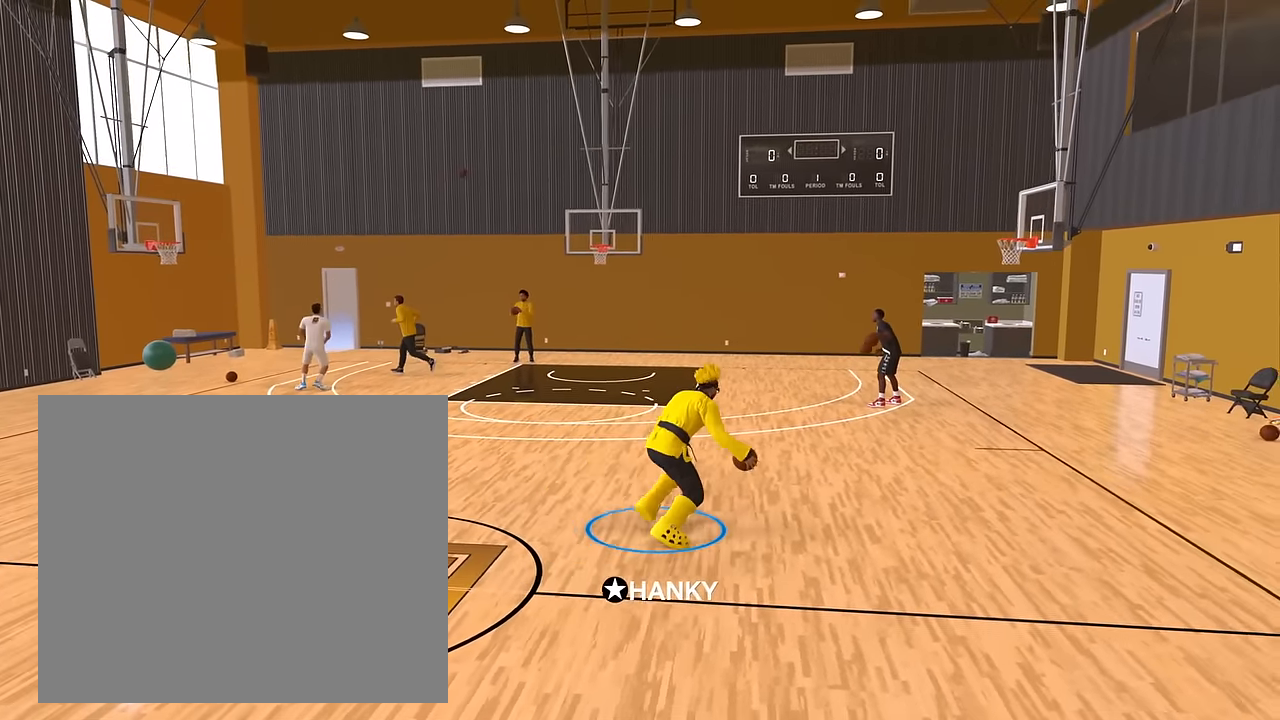
{"dt_ms": 1000, "buttons": [], "left_stick": "center", "right_stick": "center", "events": [[17, "right_stick", "right"], [117, "right_stick", "center"], [167, "left_stick", "left"], [467, "left_stick", "center"], [500, "right_stick", "left"], [617, "right_stick", "center"], [850, "R2", "up"], [900, "right_stick", "right"], [967, "right_stick", "center"]]}
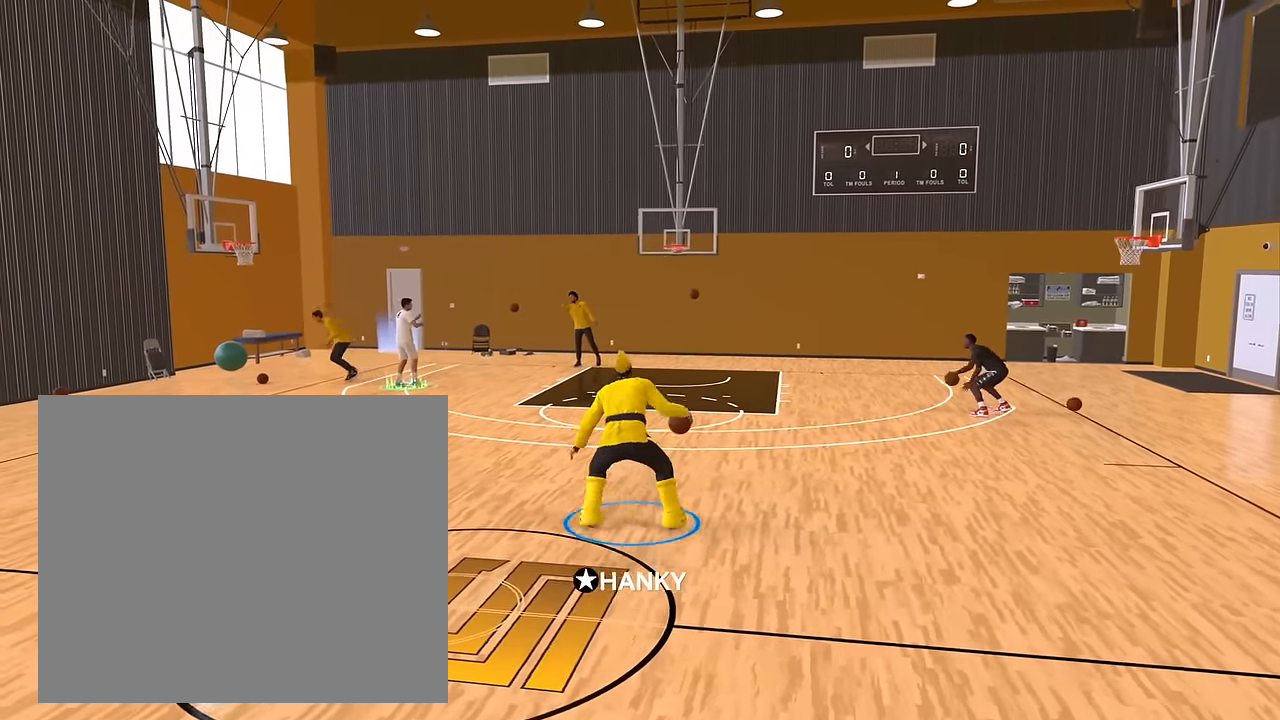
{"dt_ms": 501, "buttons": ["R2"], "left_stick": "up-left", "right_stick": "center", "events": [[117, "R2", "down"], [334, "right_stick", "left"], [451, "right_stick", "center"], [468, "left_stick", "up-left"]]}
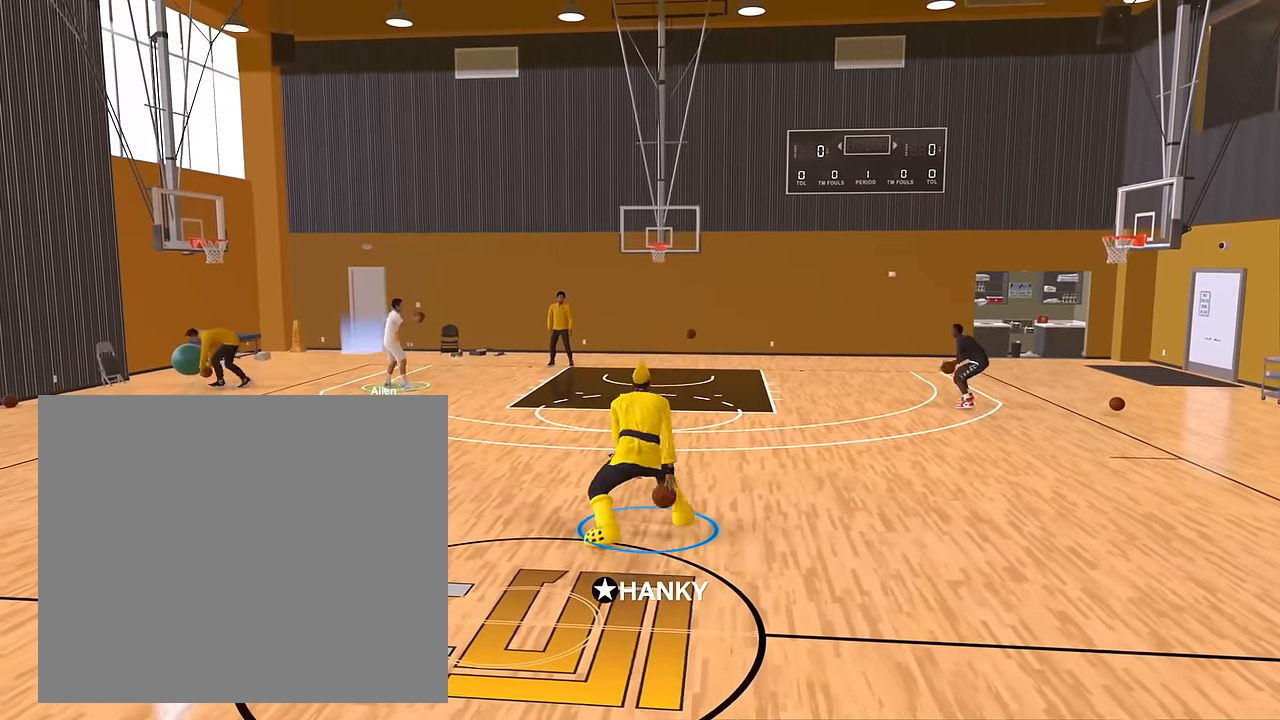
{"dt_ms": 500, "buttons": ["R2"], "left_stick": "up-right", "right_stick": "center", "events": [[300, "right_stick", "right"], [350, "left_stick", "center"], [367, "right_stick", "center"], [484, "left_stick", "up-right"]]}
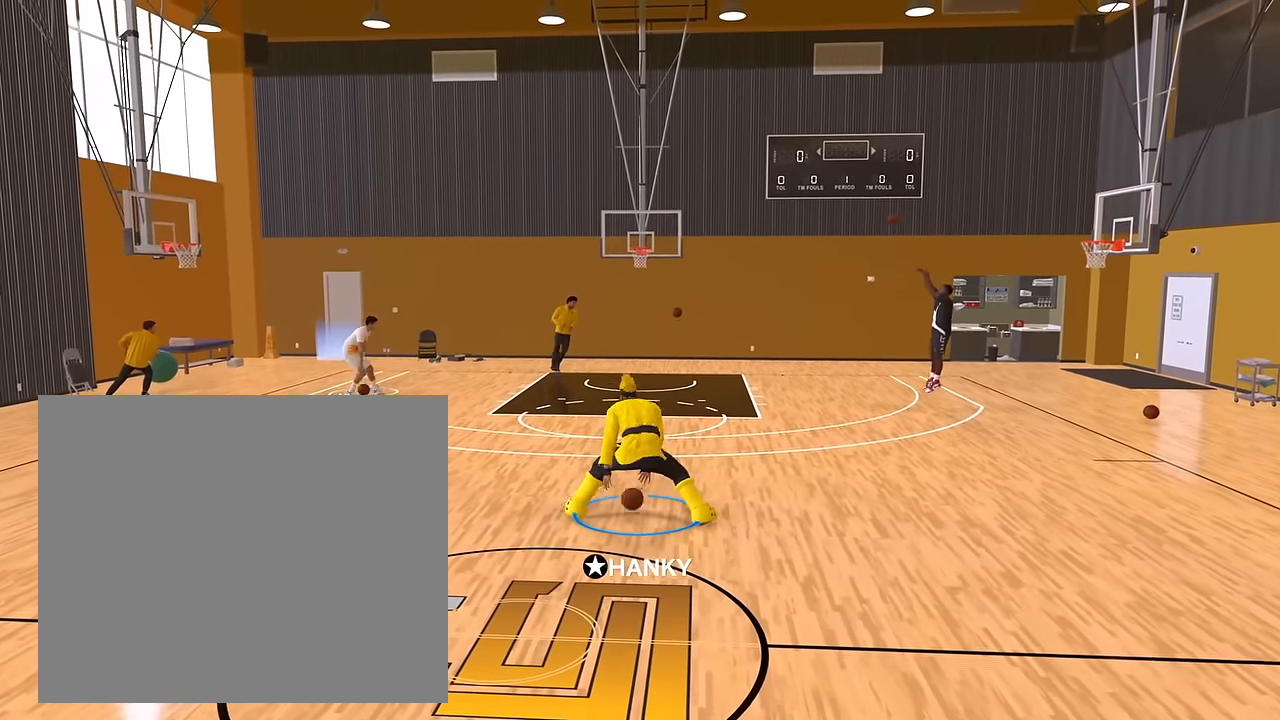
{"dt_ms": 501, "buttons": ["R2"], "left_stick": "left", "right_stick": "center", "events": [[267, "R2", "up"], [267, "right_stick", "down-left"], [301, "left_stick", "center"], [367, "right_stick", "center"], [484, "R2", "down"], [484, "left_stick", "left"]]}
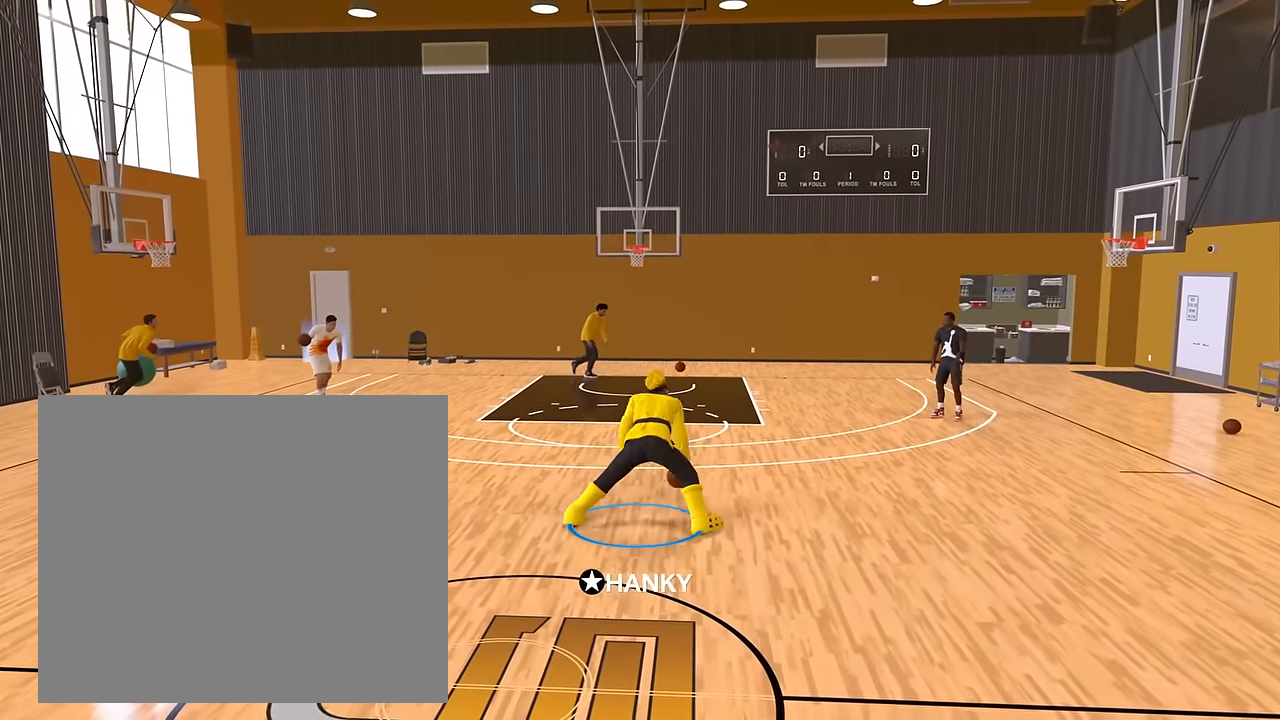
{"dt_ms": 484, "buttons": ["R2"], "left_stick": "up-right", "right_stick": "center", "events": [[150, "right_stick", "right"], [200, "left_stick", "center"], [267, "right_stick", "center"], [317, "left_stick", "up-right"]]}
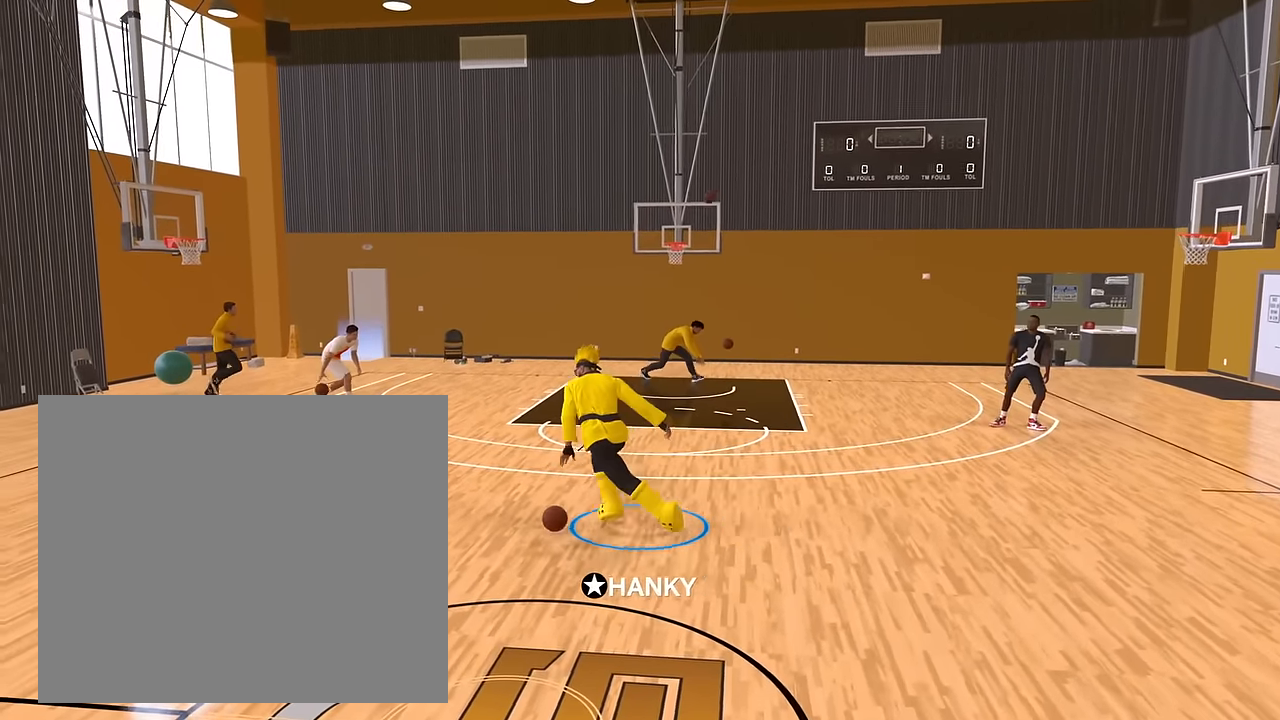
{"dt_ms": 500, "buttons": ["R2"], "left_stick": "left", "right_stick": "center", "events": [[200, "left_stick", "center"], [233, "right_stick", "left"], [333, "right_stick", "center"], [383, "left_stick", "left"]]}
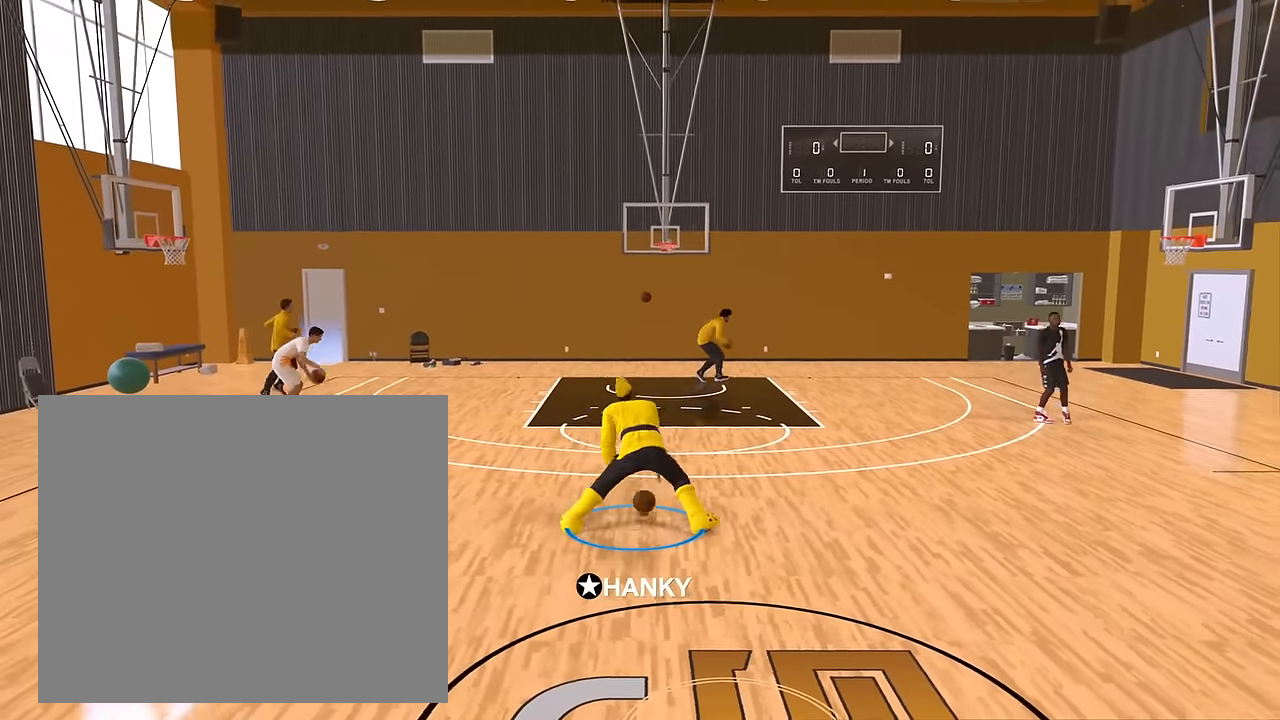
{"dt_ms": 501, "buttons": ["R2"], "left_stick": "center", "right_stick": "down-left", "events": [[117, "right_stick", "right"], [134, "left_stick", "center"], [217, "right_stick", "center"], [267, "left_stick", "up-right"], [484, "right_stick", "down-left"], [501, "left_stick", "center"]]}
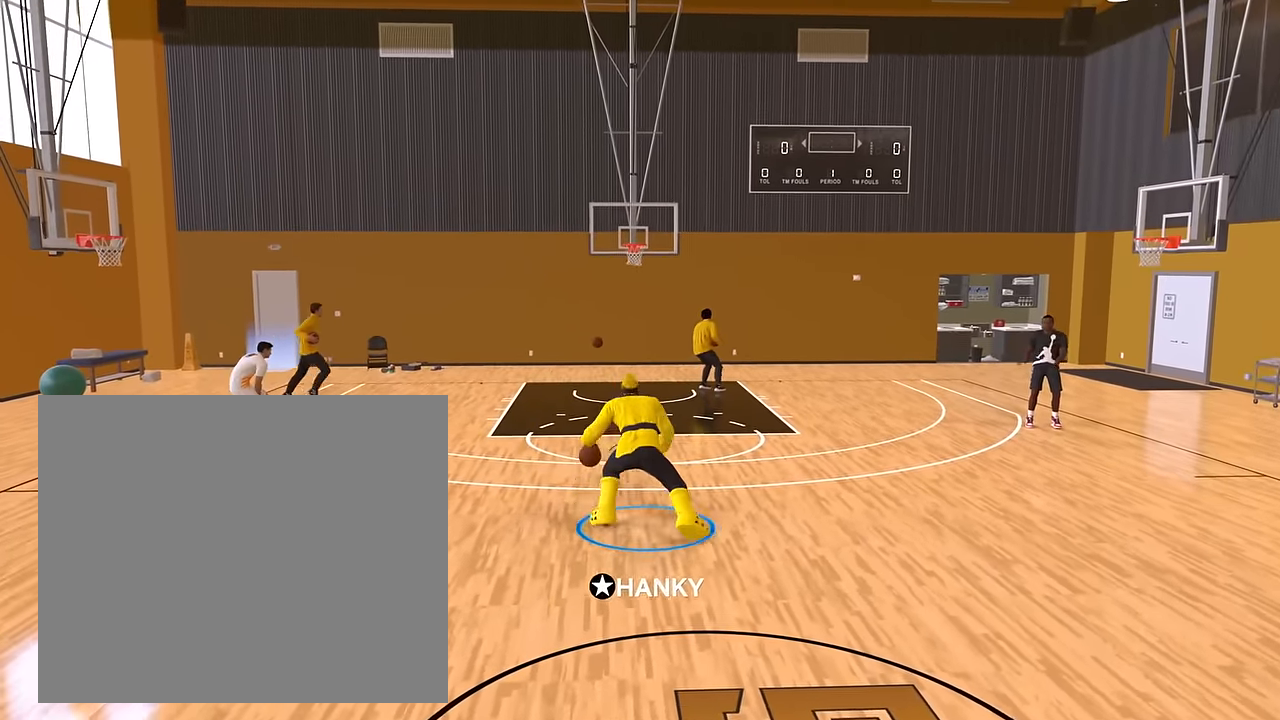
{"dt_ms": 500, "buttons": ["R2"], "left_stick": "center", "right_stick": "center", "events": [[100, "right_stick", "center"], [167, "left_stick", "left"], [417, "right_stick", "right"], [434, "left_stick", "center"], [484, "right_stick", "center"]]}
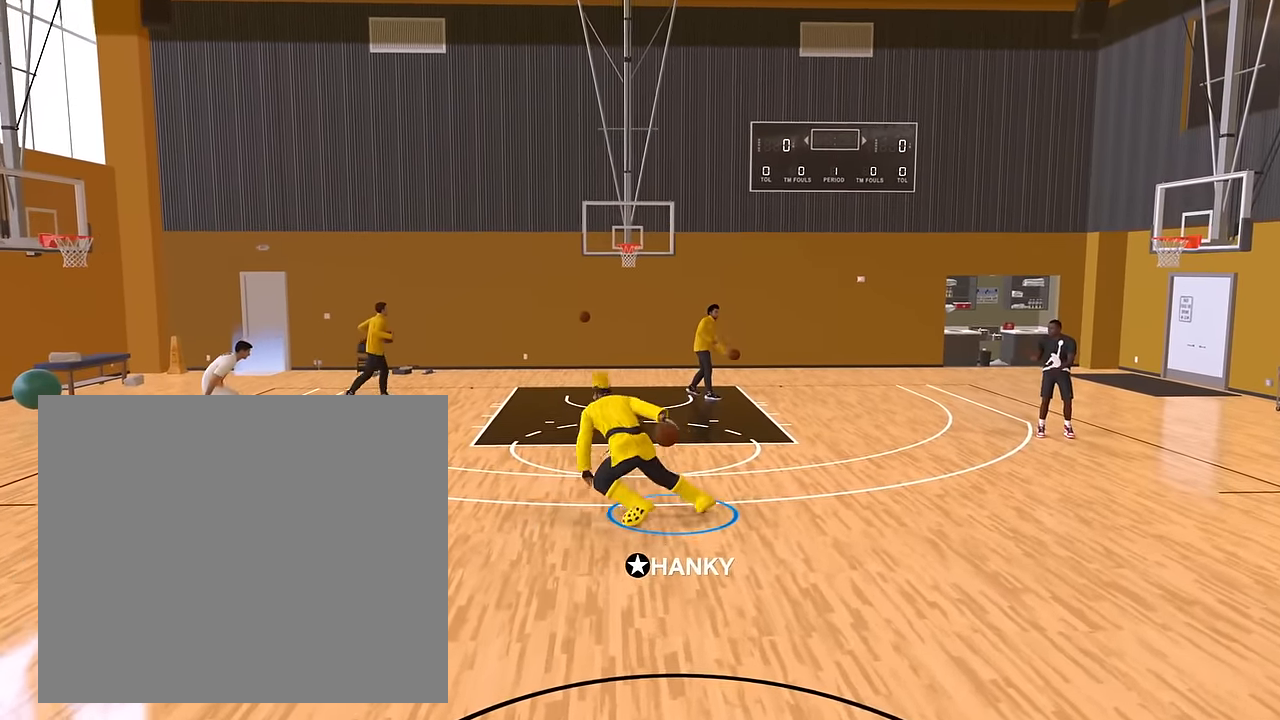
{"dt_ms": 501, "buttons": [], "left_stick": "center", "right_stick": "center", "events": [[67, "left_stick", "up-right"], [384, "left_stick", "center"], [484, "R2", "up"]]}
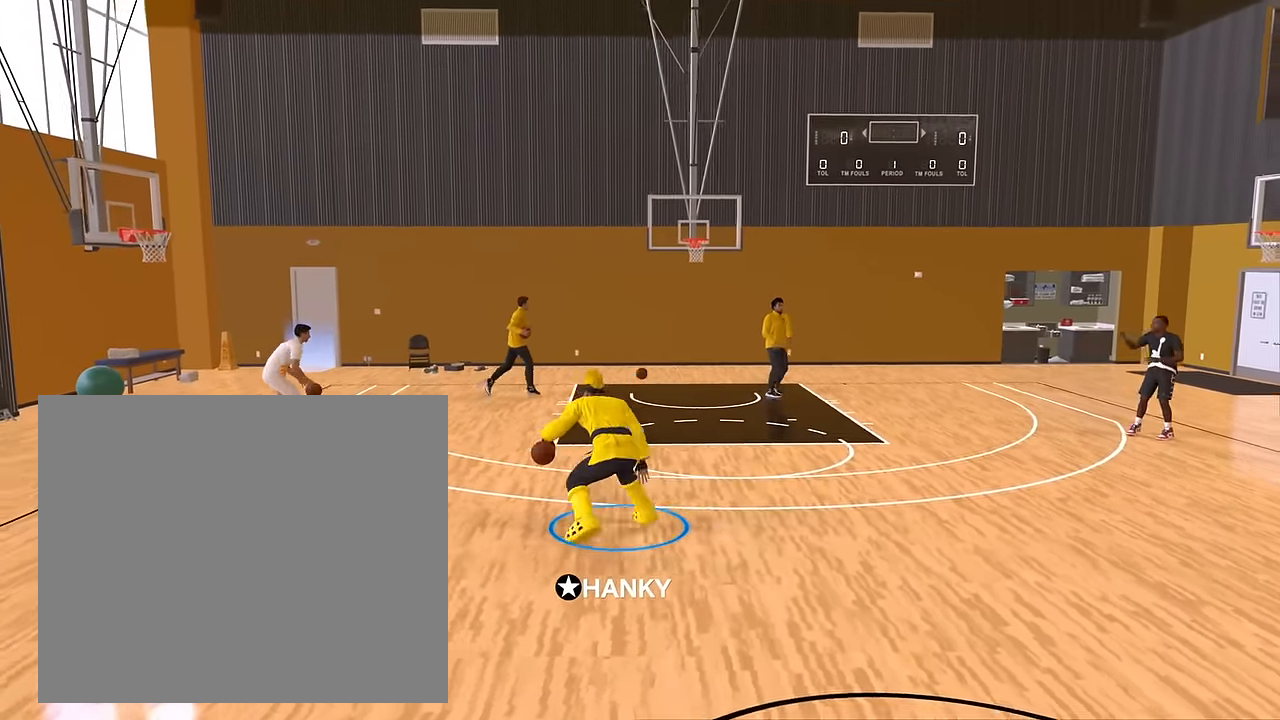
{"dt_ms": 500, "buttons": ["R2"], "left_stick": "down-right", "right_stick": "center", "events": [[150, "R2", "down"], [167, "left_stick", "down-right"]]}
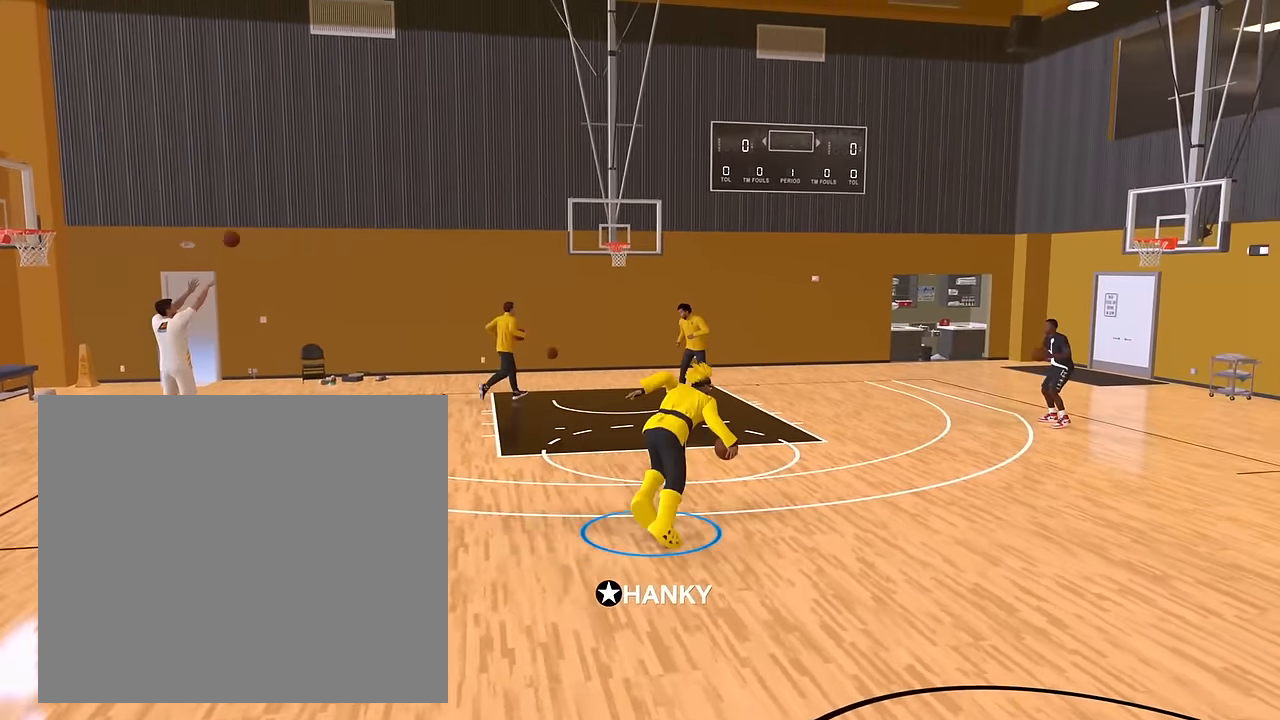
{"dt_ms": 500, "buttons": ["R2"], "left_stick": "center", "right_stick": "center", "events": [[150, "left_stick", "center"], [167, "right_stick", "right"], [267, "right_stick", "center"]]}
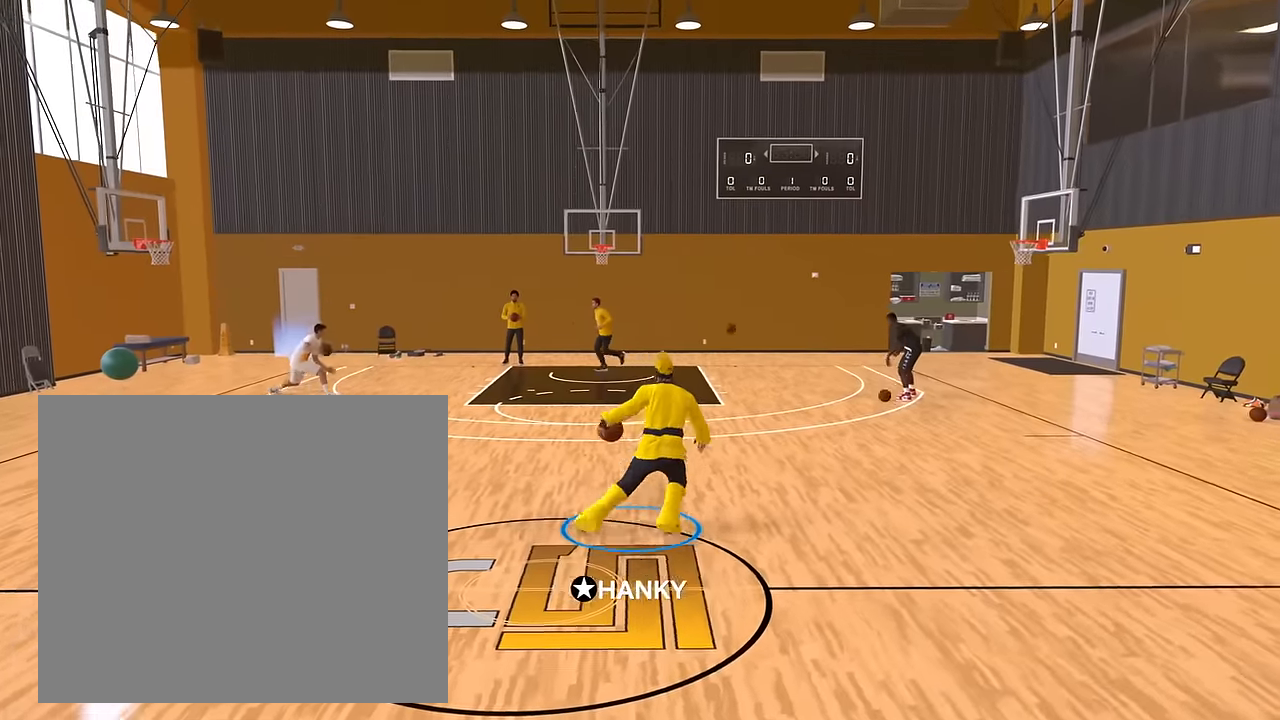
{"dt_ms": 501, "buttons": ["R2"], "left_stick": "up-left", "right_stick": "center", "events": [[100, "R2", "up"], [117, "right_stick", "left"], [217, "right_stick", "center"], [351, "R2", "down"], [351, "left_stick", "up-left"]]}
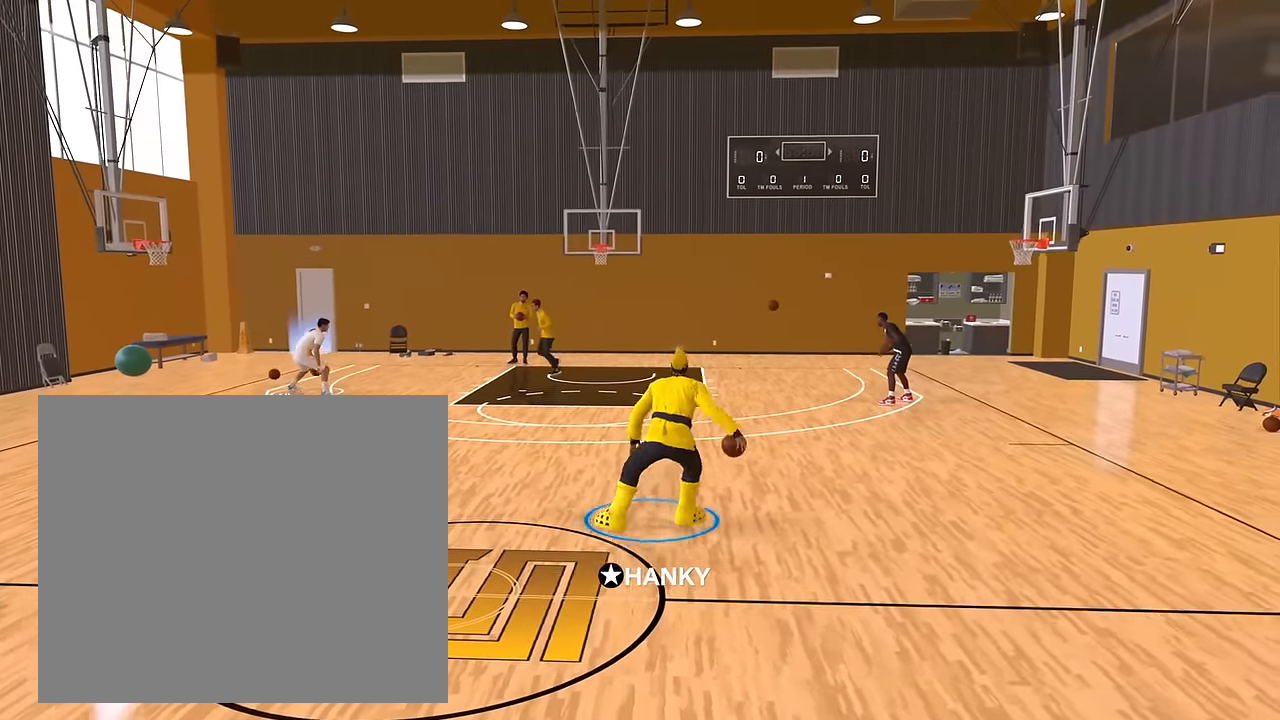
{"dt_ms": 500, "buttons": ["R2"], "left_stick": "center", "right_stick": "down", "events": [[50, "left_stick", "center"], [67, "right_stick", "up"], [150, "right_stick", "center"], [500, "right_stick", "down"]]}
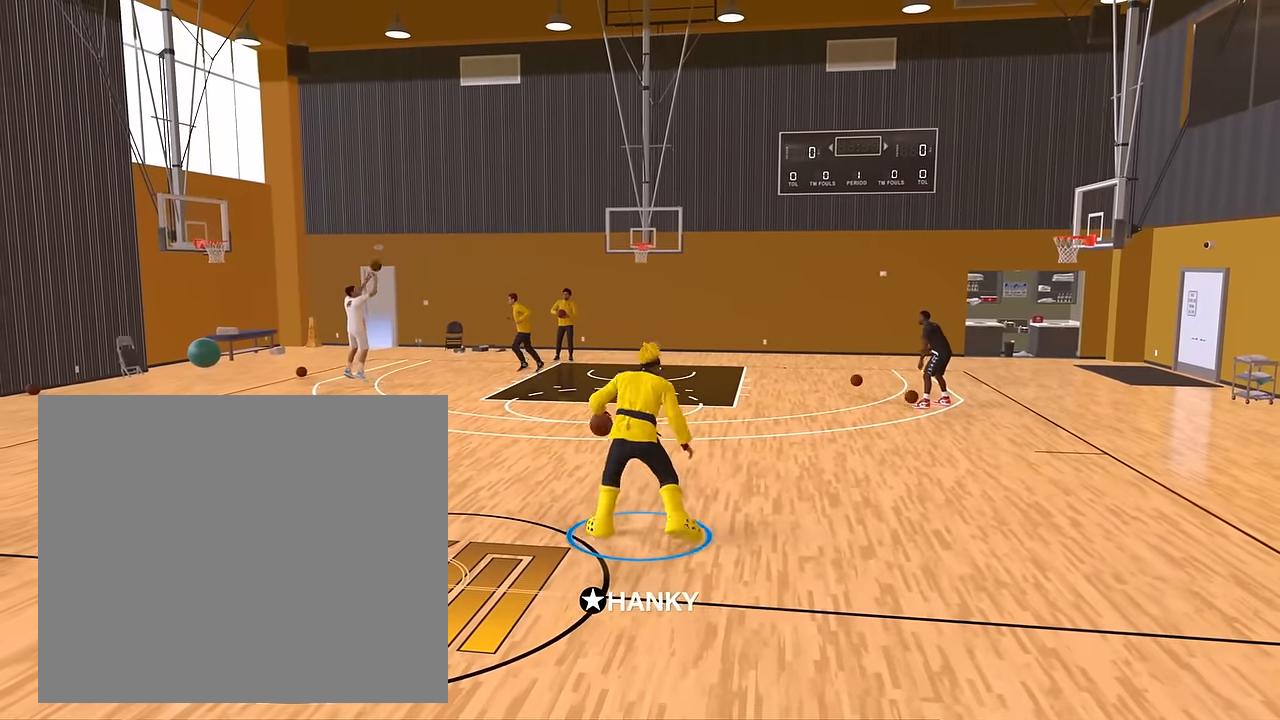
{"dt_ms": 501, "buttons": ["R2"], "left_stick": "center", "right_stick": "center", "events": [[134, "right_stick", "center"]]}
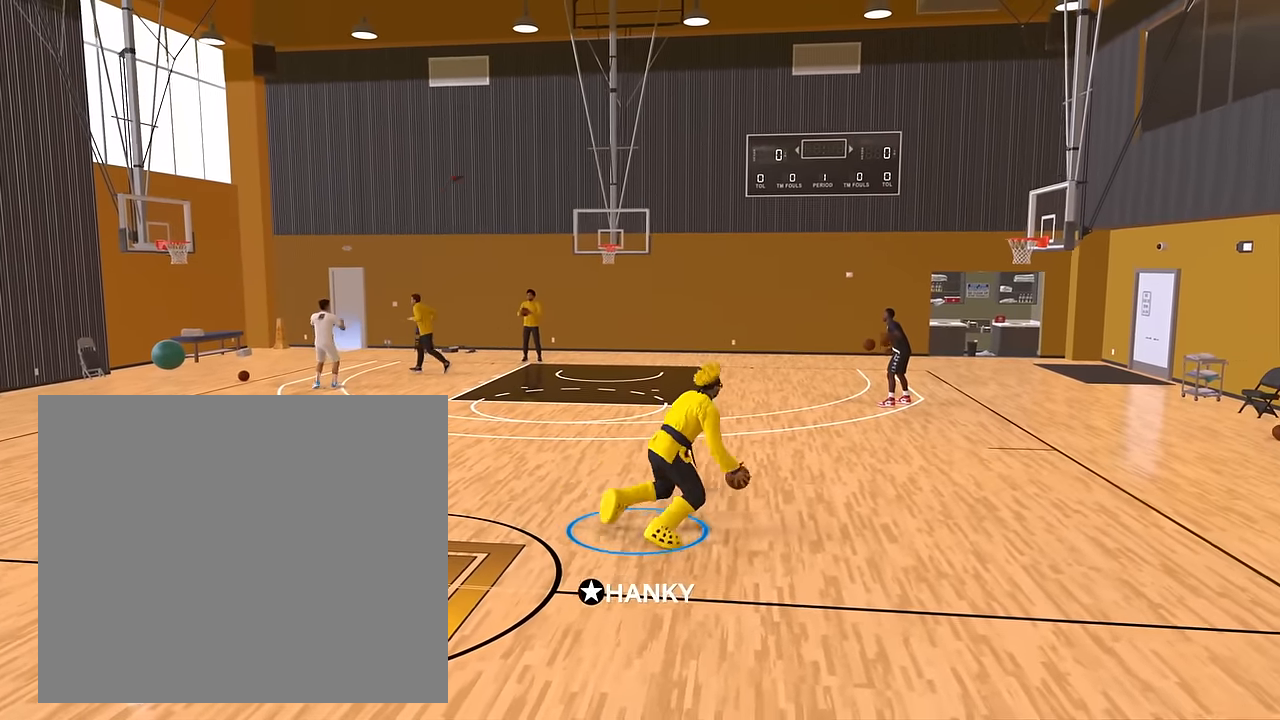
{"dt_ms": 500, "buttons": ["R2"], "left_stick": "left", "right_stick": "center", "events": [[83, "right_stick", "right"], [183, "right_stick", "center"], [233, "left_stick", "left"]]}
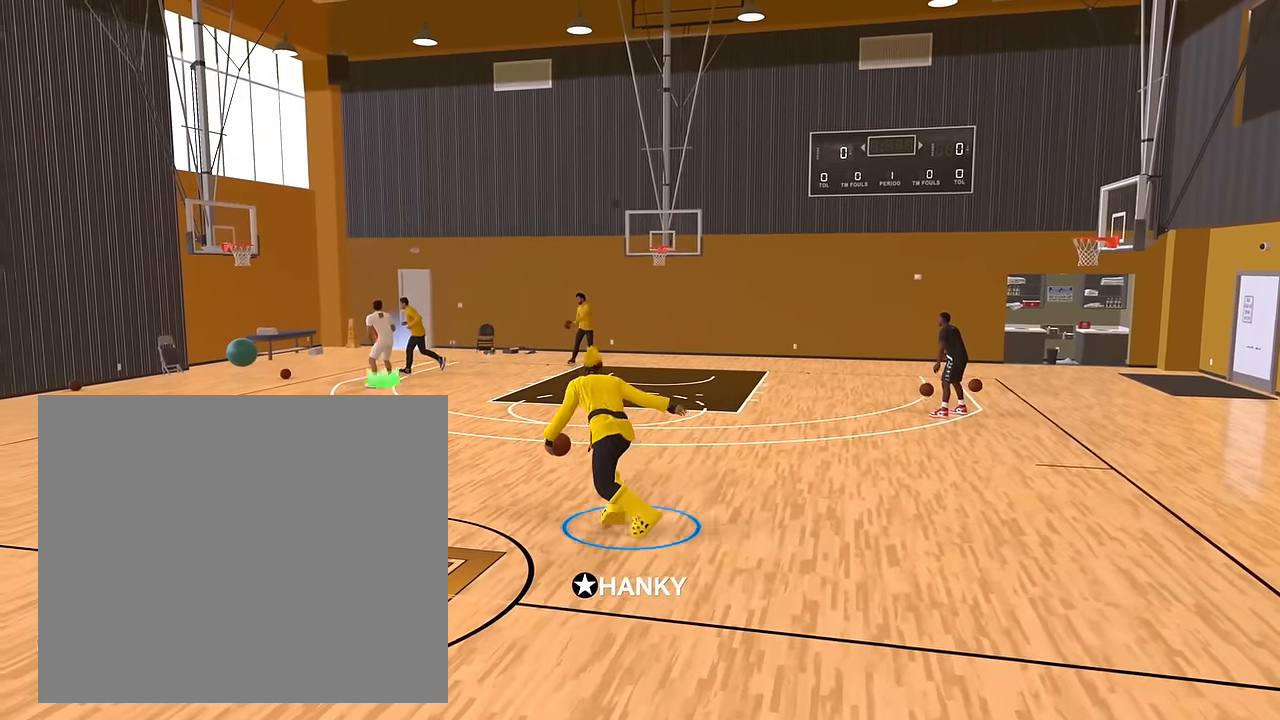
{"dt_ms": 501, "buttons": [], "left_stick": "center", "right_stick": "right", "events": [[34, "left_stick", "center"], [67, "right_stick", "left"], [184, "right_stick", "center"], [417, "R2", "up"], [434, "right_stick", "right"]]}